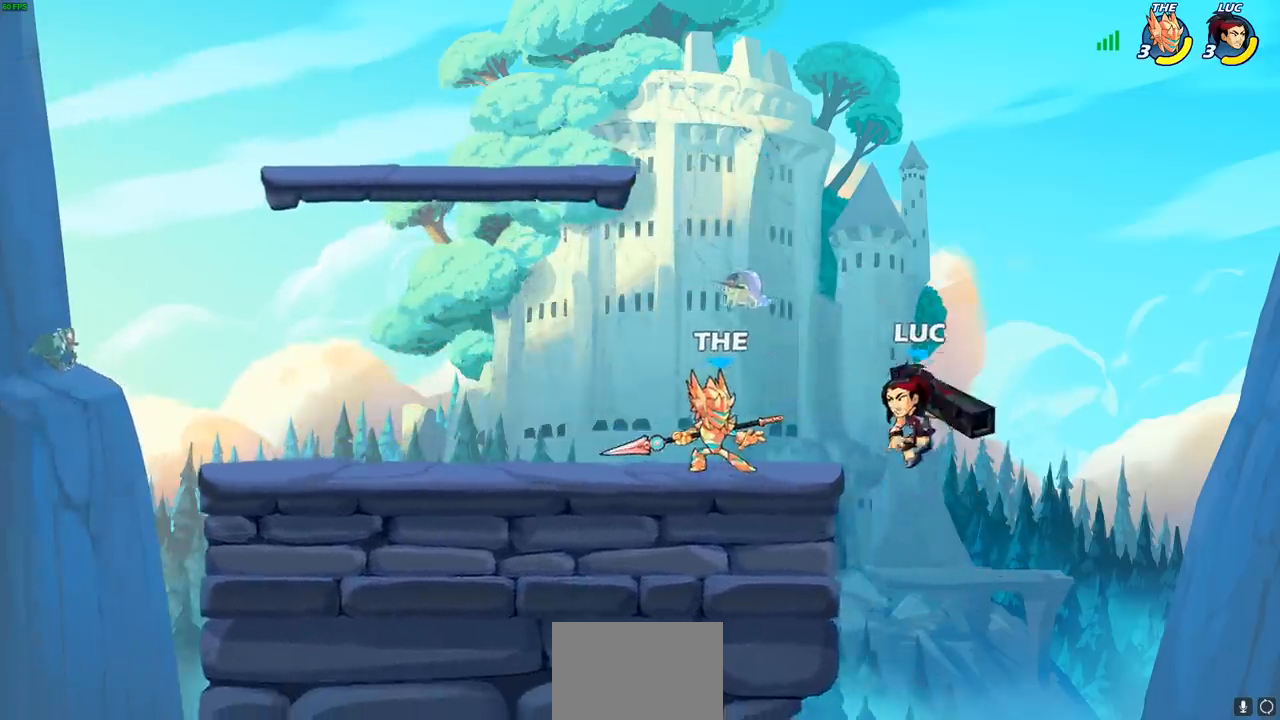
Gameplay with a controller (PlayStation layout); each line is a JSON object with the inputs held at the frame after it. "events" lists button and stick changes between this image and that frame as [ms after this image, input, new state], when the widget could be followed in between.
{"buttons": [], "left_stick": "down-left", "right_stick": "center", "events": [[33, "CROSS", "down"], [100, "left_stick", "up-right"], [117, "CROSS", "up"], [367, "left_stick", "up-left"], [467, "left_stick", "down-left"]]}
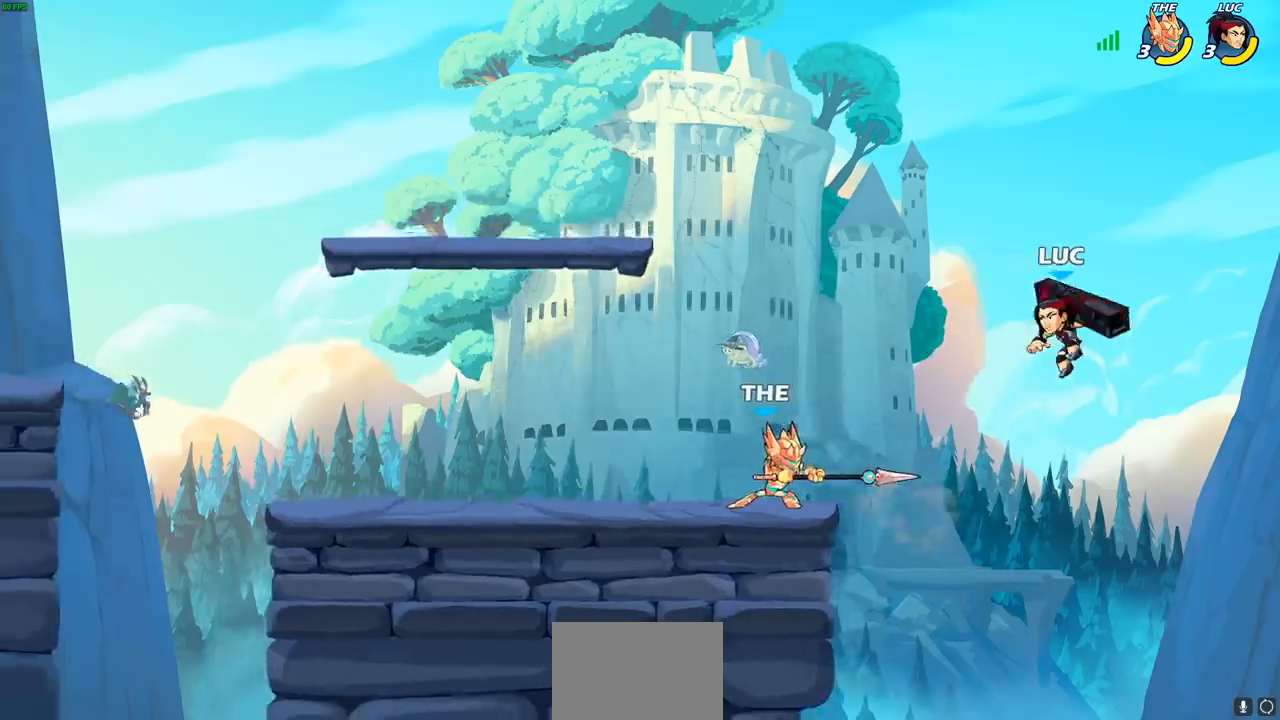
{"buttons": [], "left_stick": "left", "right_stick": "center", "events": [[167, "left_stick", "left"], [333, "R2", "down"], [350, "CIRCLE", "down"], [417, "CIRCLE", "up"], [433, "R2", "up"]]}
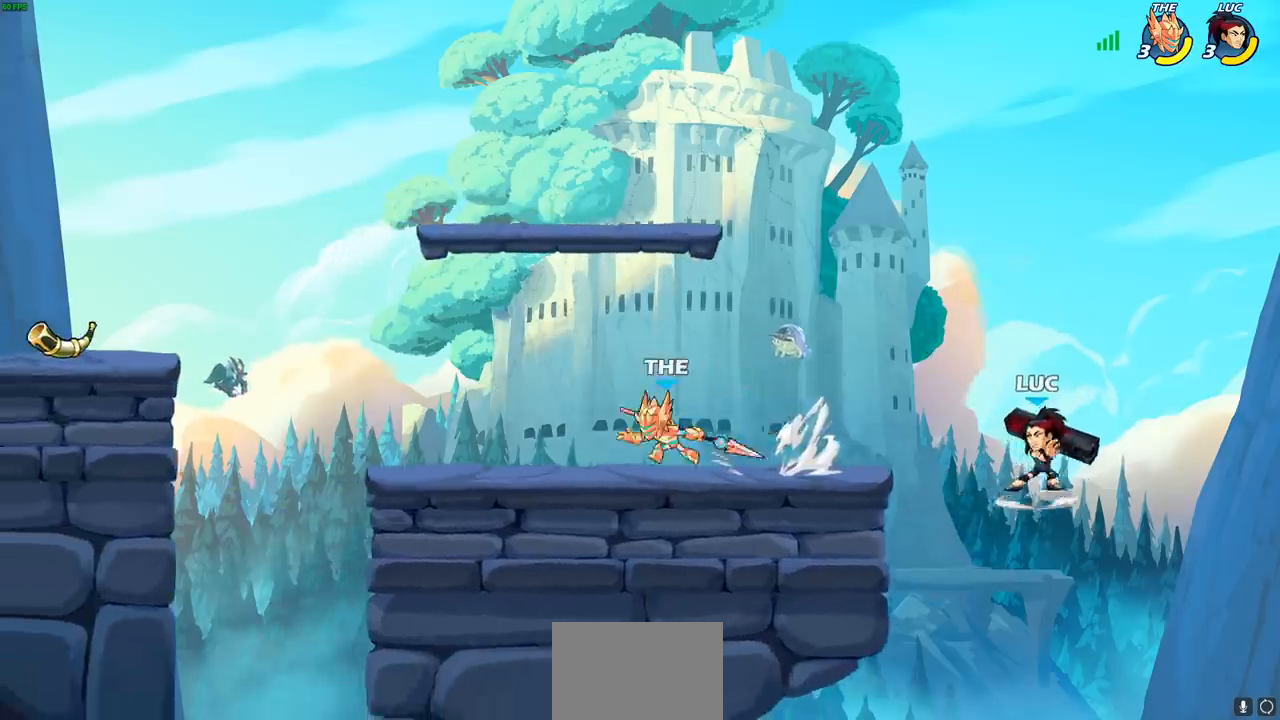
{"buttons": [], "left_stick": "left", "right_stick": "center", "events": []}
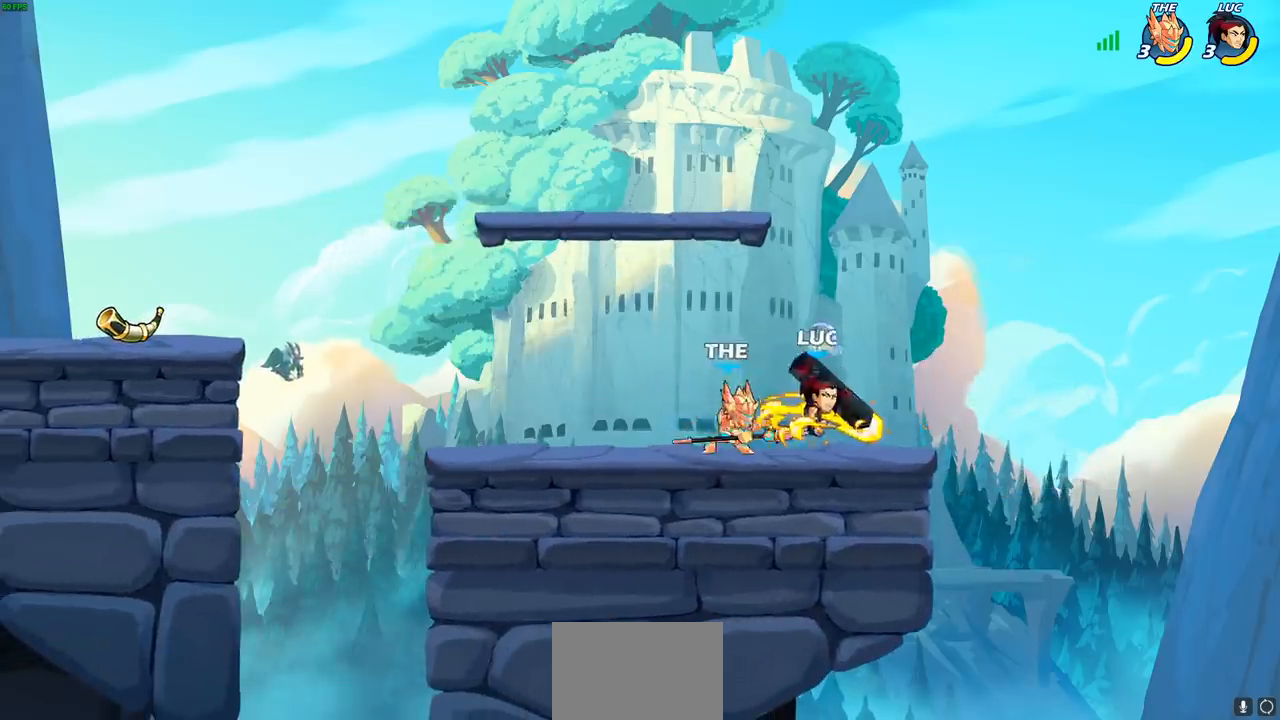
{"buttons": [], "left_stick": "up-right", "right_stick": "center", "events": [[100, "left_stick", "center"], [483, "left_stick", "up-right"]]}
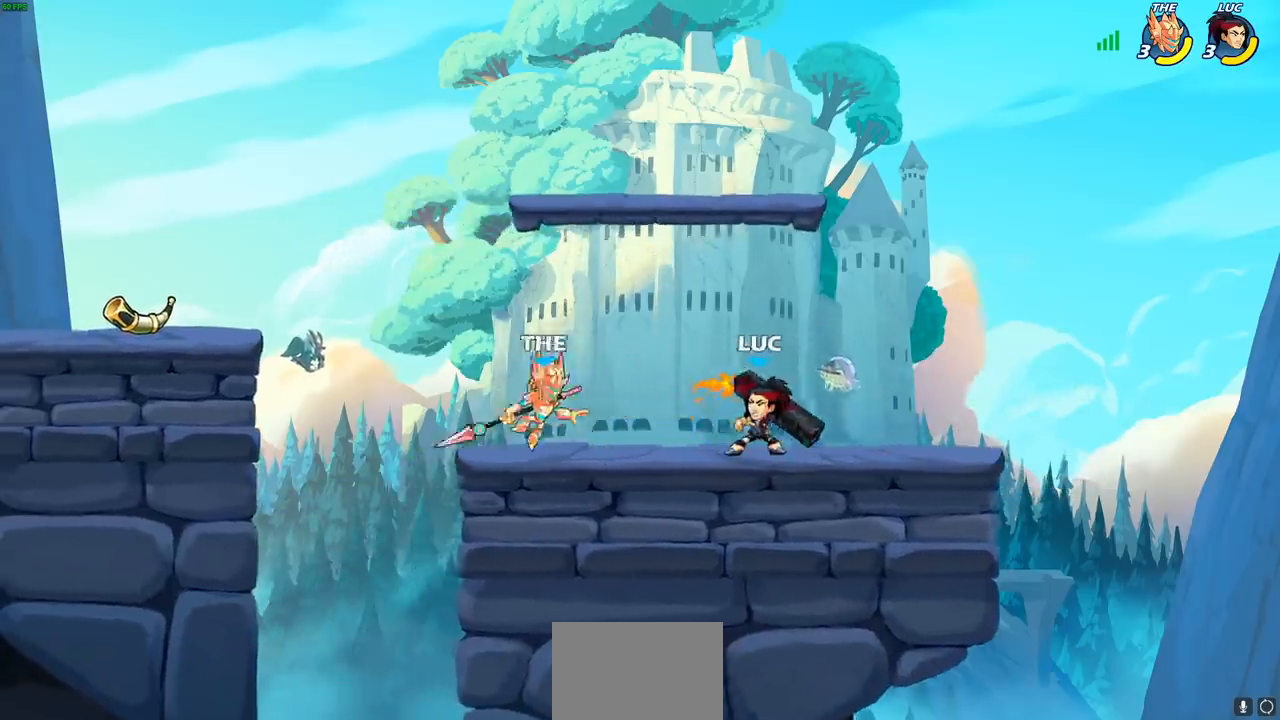
{"buttons": ["SQUARE"], "left_stick": "down-left", "right_stick": "center", "events": [[83, "CROSS", "down"], [250, "CROSS", "up"], [317, "left_stick", "up-left"], [400, "left_stick", "down-left"], [500, "SQUARE", "down"]]}
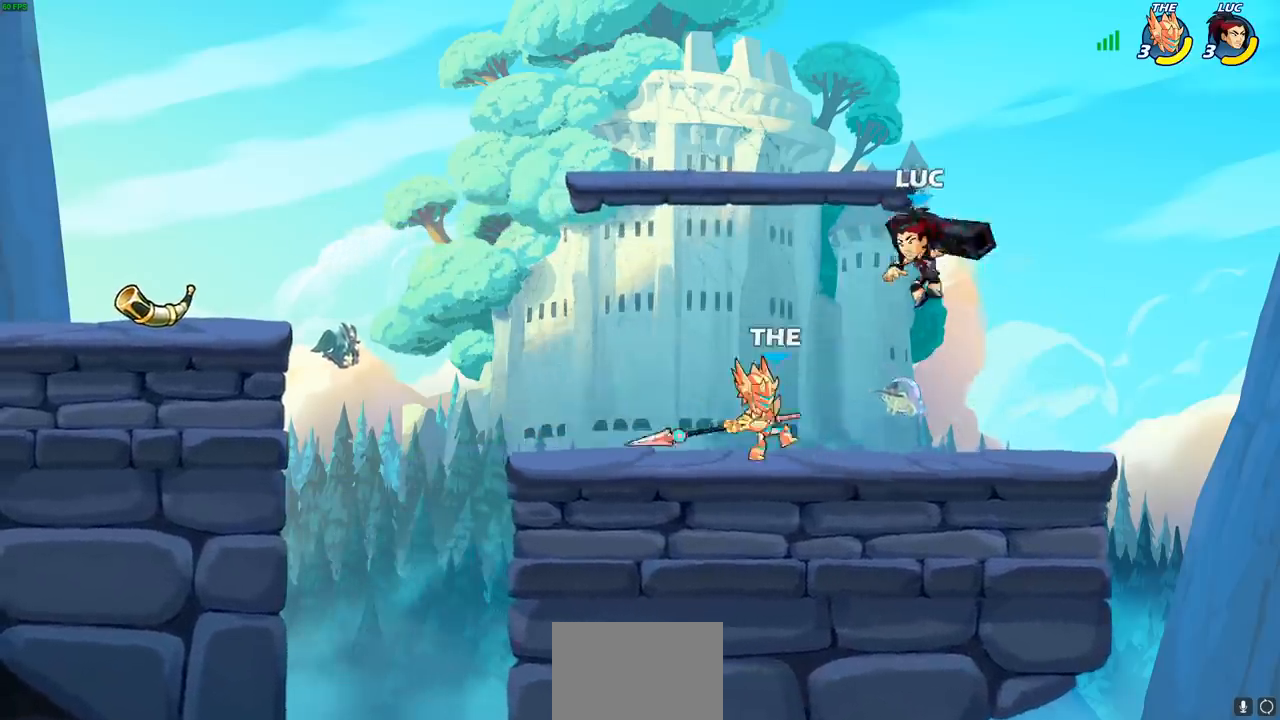
{"buttons": [], "left_stick": "left", "right_stick": "center", "events": [[100, "SQUARE", "up"], [233, "left_stick", "left"]]}
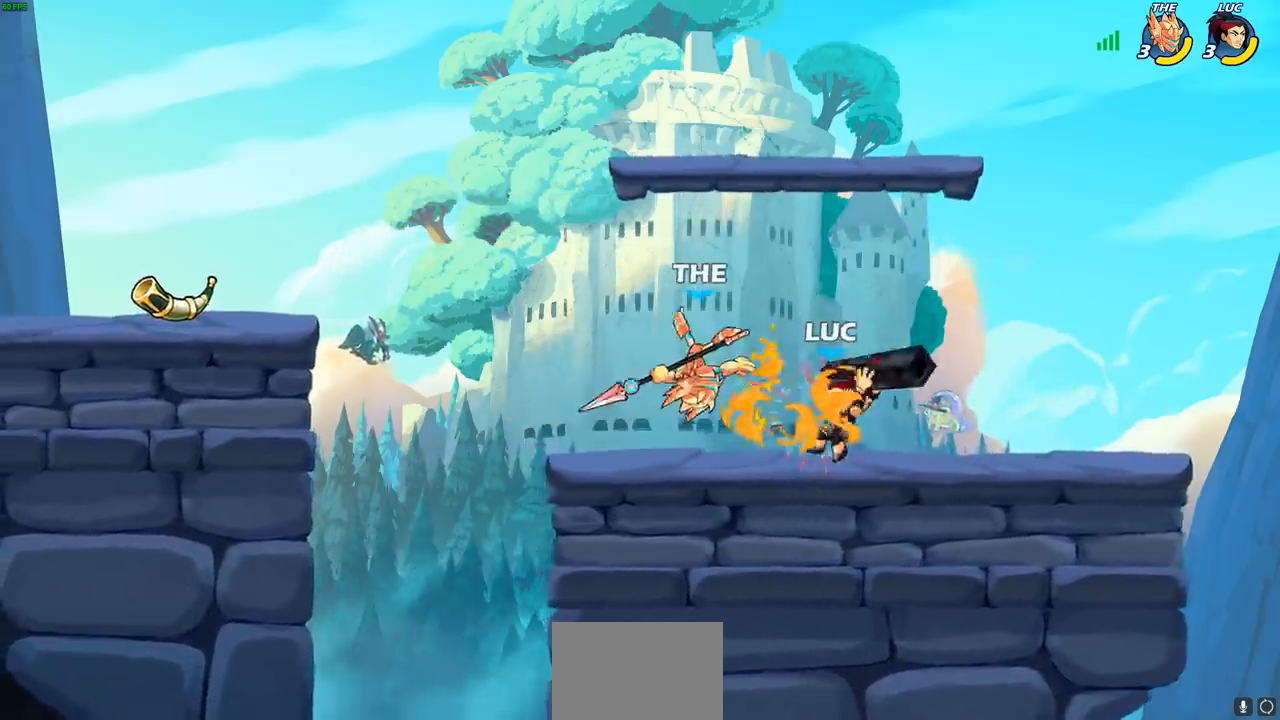
{"buttons": ["SQUARE"], "left_stick": "right", "right_stick": "center", "events": [[367, "left_stick", "right"], [417, "SQUARE", "down"]]}
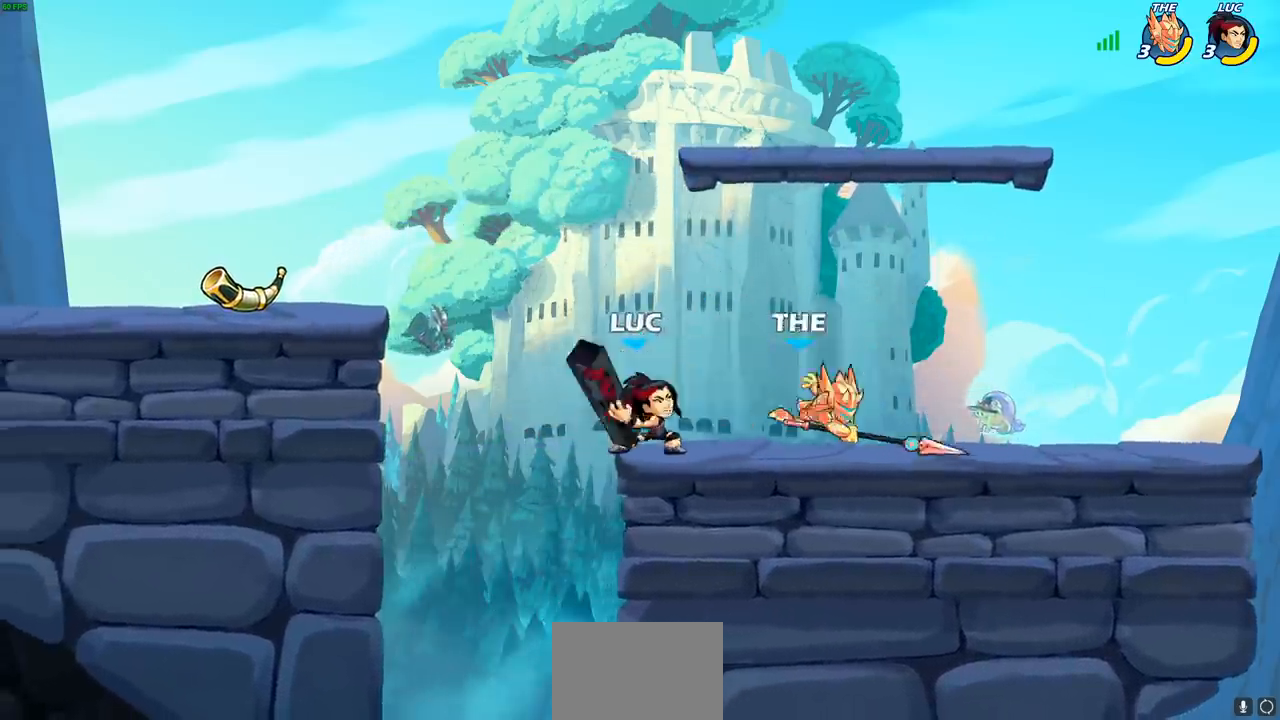
{"buttons": ["CROSS"], "left_stick": "center", "right_stick": "center", "events": [[17, "SQUARE", "up"], [367, "left_stick", "center"], [500, "CROSS", "down"]]}
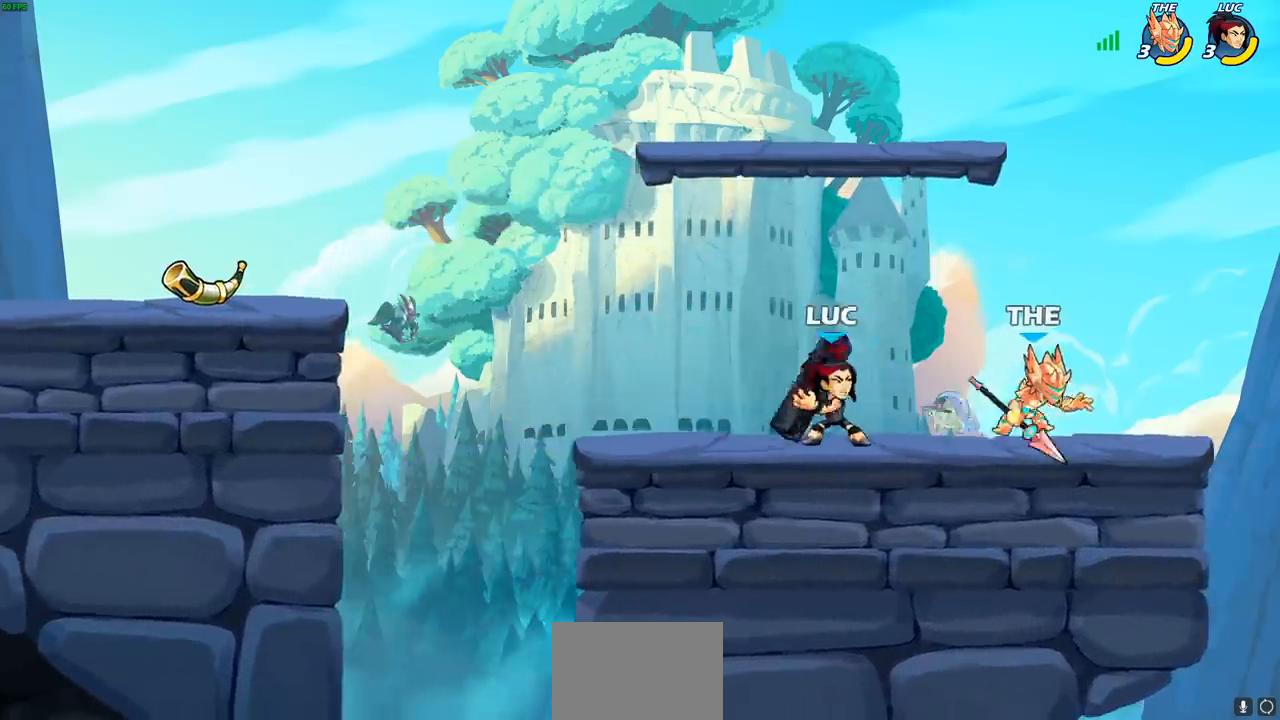
{"buttons": [], "left_stick": "down-right", "right_stick": "center", "events": [[17, "left_stick", "up-left"], [100, "left_stick", "left"], [150, "CROSS", "up"], [300, "left_stick", "down-left"], [467, "left_stick", "down-right"]]}
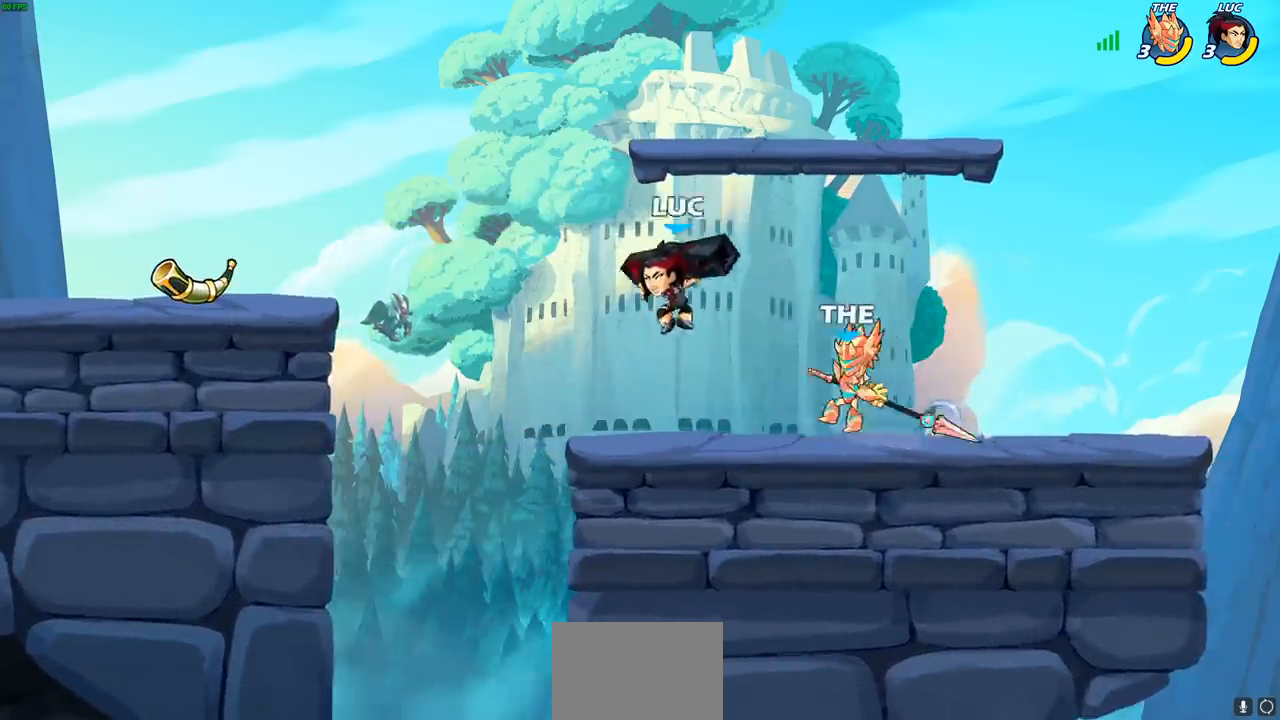
{"buttons": ["SQUARE"], "left_stick": "center", "right_stick": "center", "events": [[100, "R2", "down"], [100, "left_stick", "center"], [117, "SQUARE", "down"], [183, "SQUARE", "up"], [200, "R2", "up"], [283, "SQUARE", "down"], [367, "SQUARE", "up"], [433, "SQUARE", "down"]]}
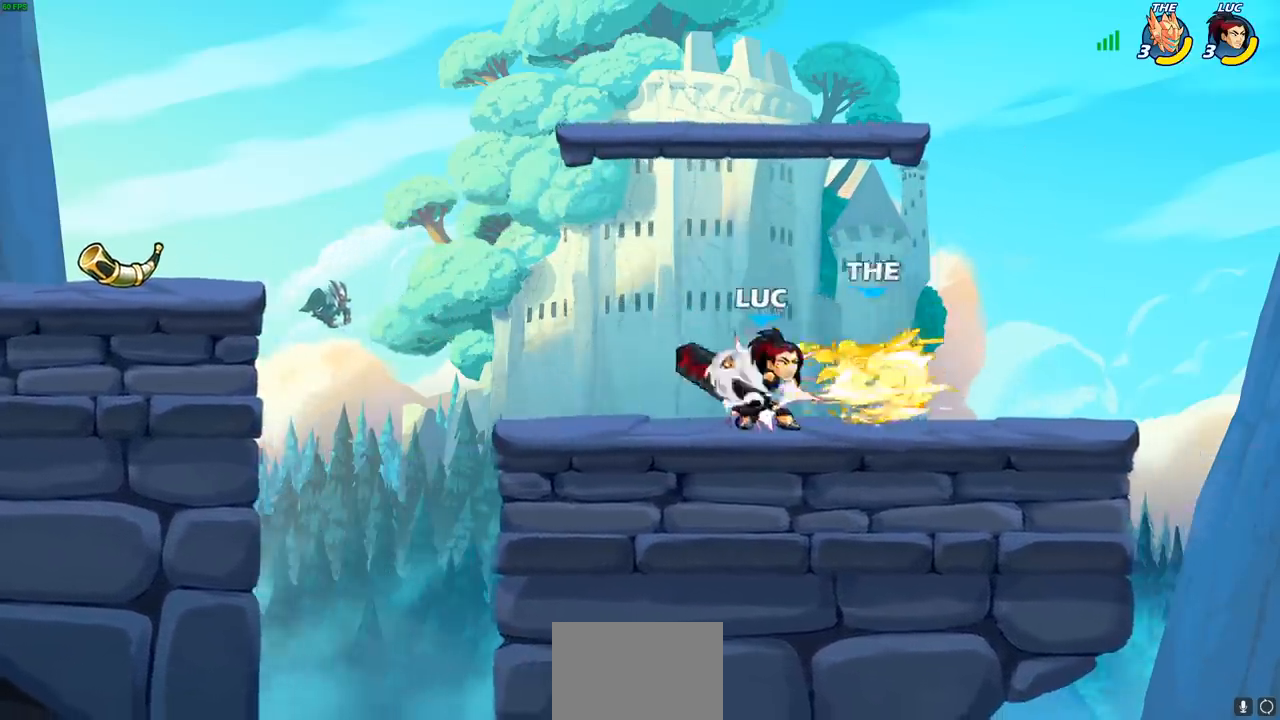
{"buttons": [], "left_stick": "left", "right_stick": "center", "events": [[33, "SQUARE", "up"], [200, "SQUARE", "down"], [267, "SQUARE", "up"], [450, "left_stick", "left"]]}
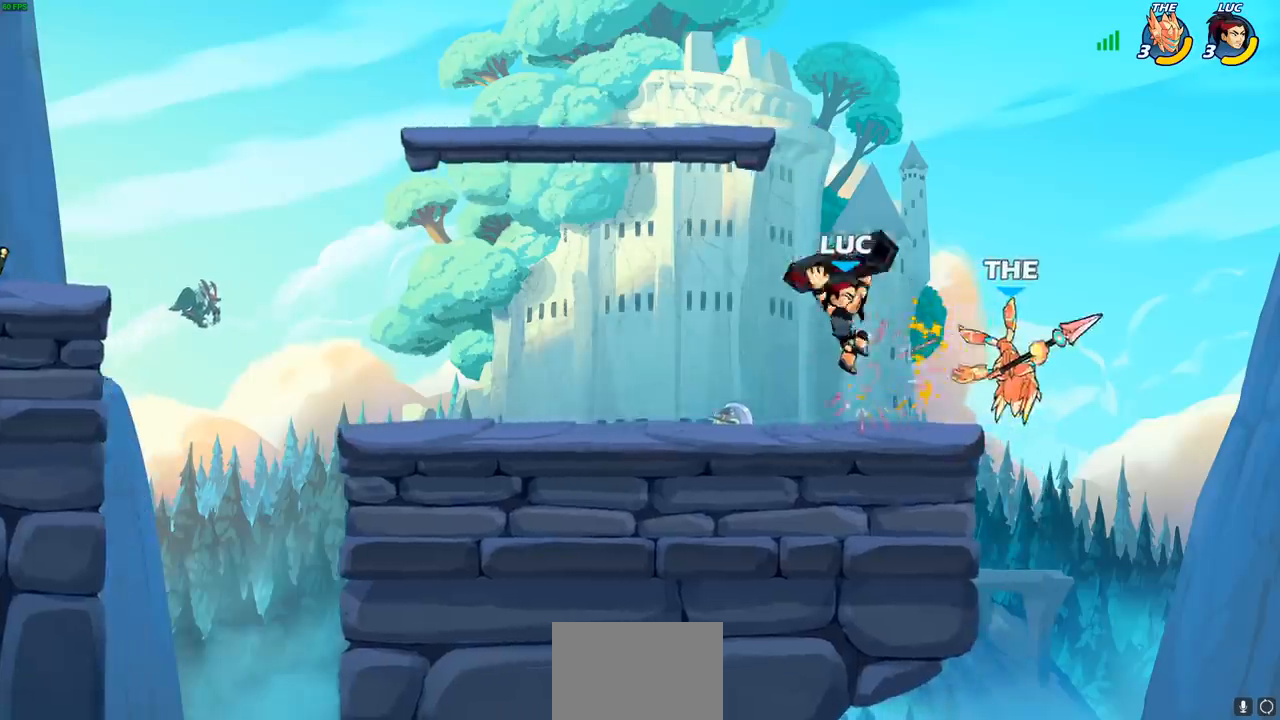
{"buttons": [], "left_stick": "center", "right_stick": "center", "events": [[250, "left_stick", "right"], [267, "SQUARE", "down"], [367, "SQUARE", "up"], [367, "left_stick", "center"]]}
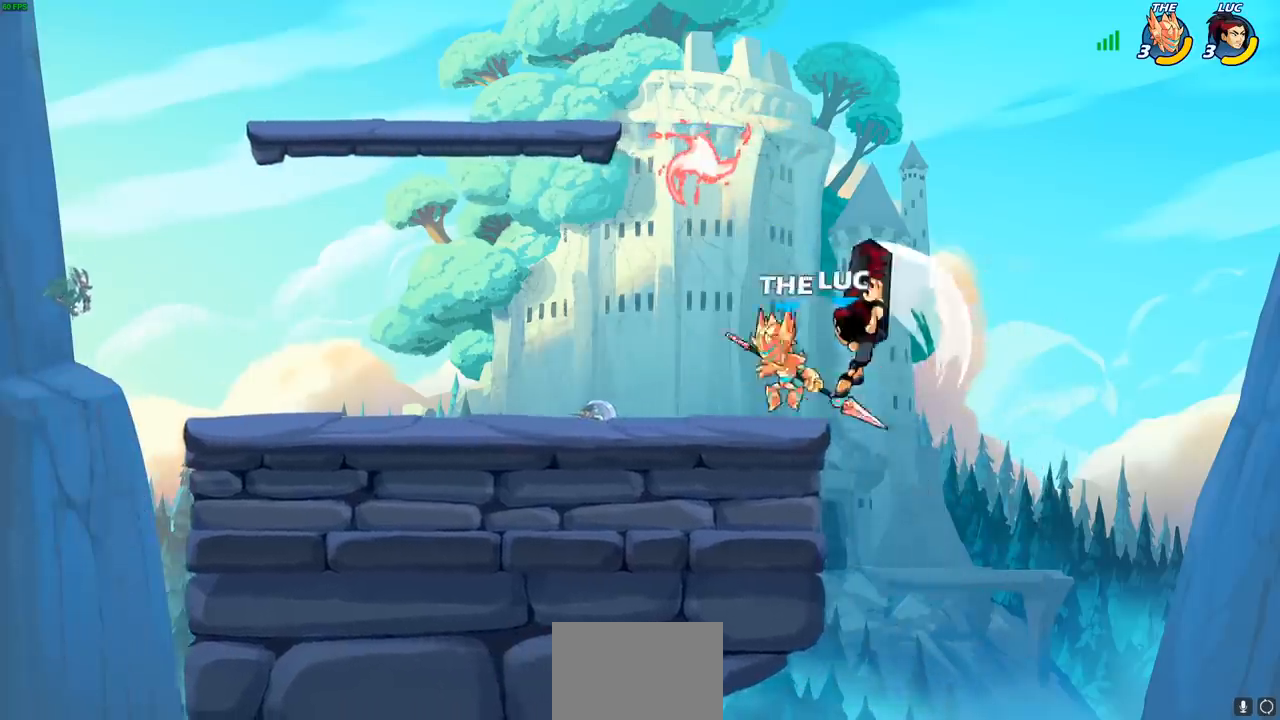
{"buttons": ["CROSS"], "left_stick": "left", "right_stick": "center", "events": [[217, "left_stick", "left"], [367, "CROSS", "down"]]}
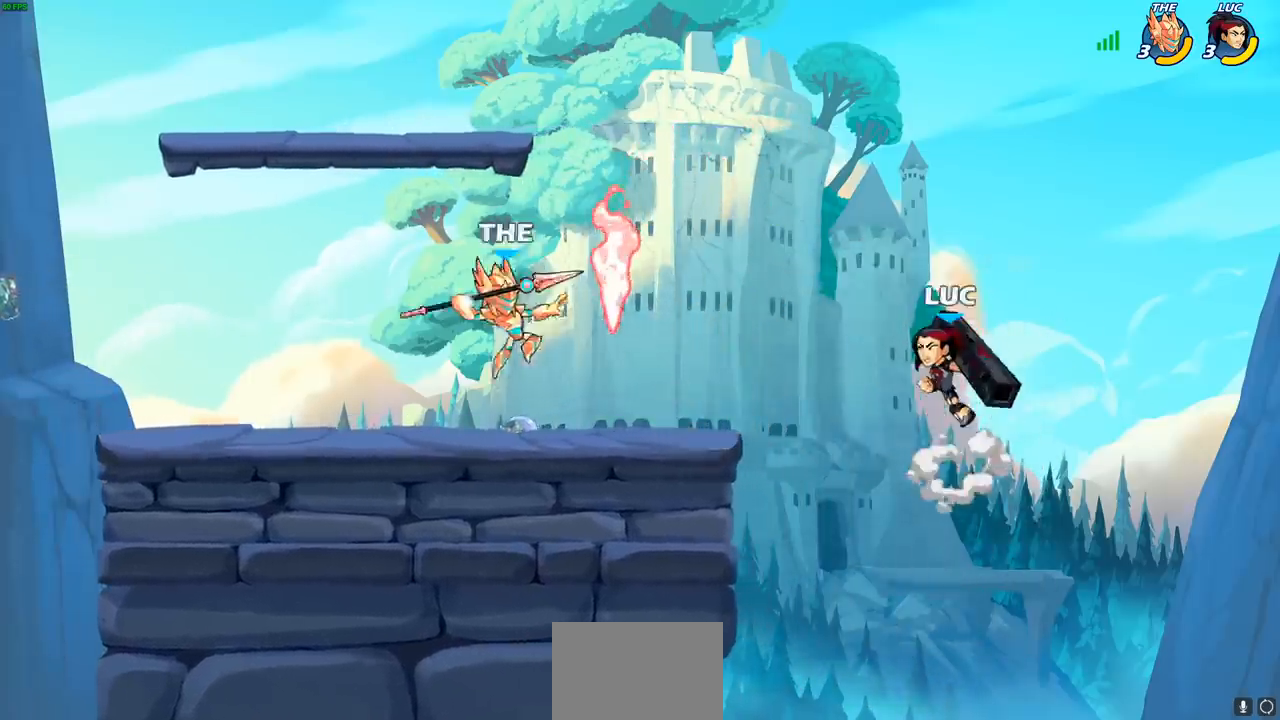
{"buttons": ["R1"], "left_stick": "down-left", "right_stick": "center", "events": [[17, "CROSS", "up"], [100, "CROSS", "down"], [267, "left_stick", "up"], [283, "CROSS", "up"], [367, "left_stick", "down-left"], [467, "R1", "down"]]}
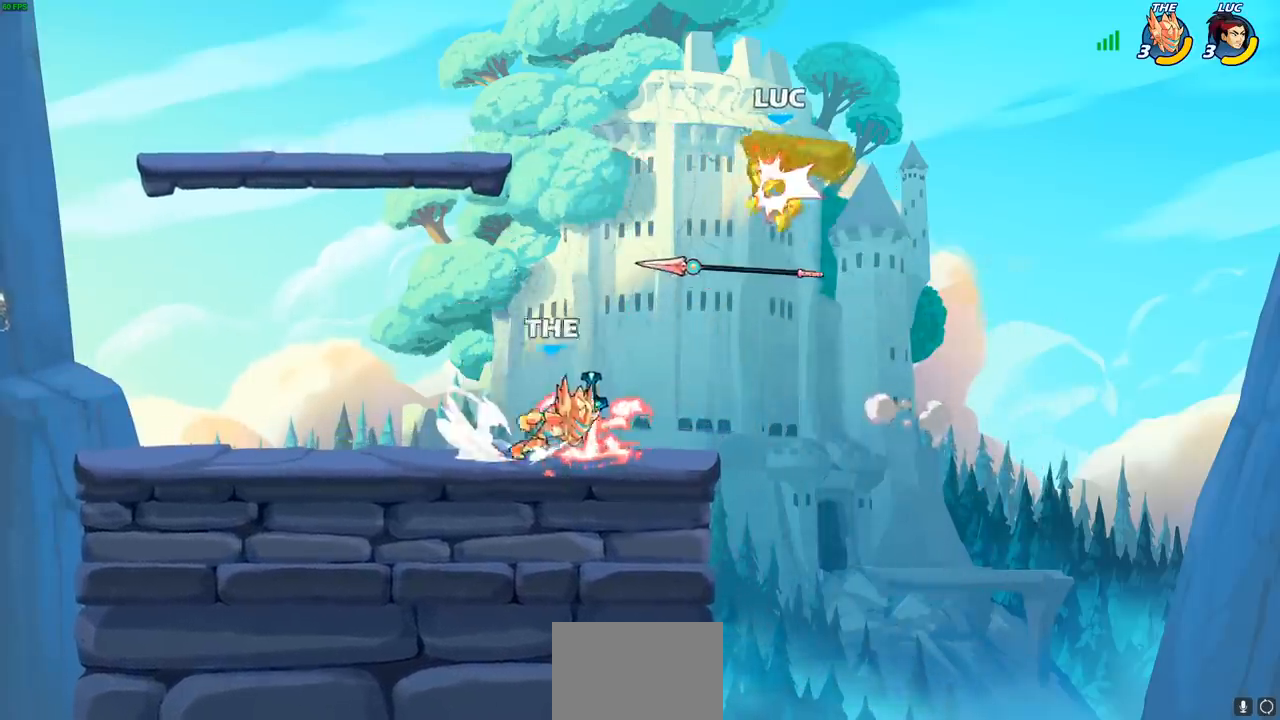
{"buttons": [], "left_stick": "left", "right_stick": "center", "events": [[33, "R1", "up"], [100, "left_stick", "center"], [317, "CROSS", "down"], [383, "left_stick", "up-left"], [433, "left_stick", "left"], [450, "CROSS", "up"]]}
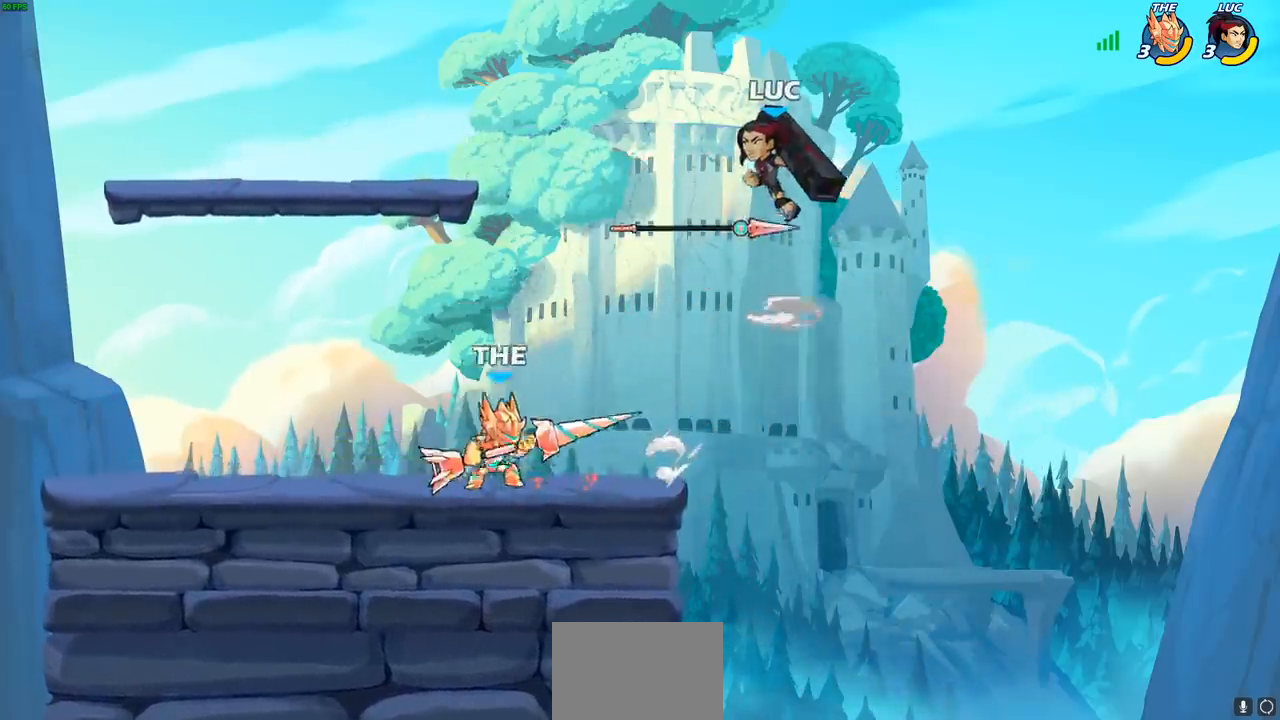
{"buttons": [], "left_stick": "up-left", "right_stick": "center", "events": [[217, "left_stick", "right"], [450, "left_stick", "up-left"]]}
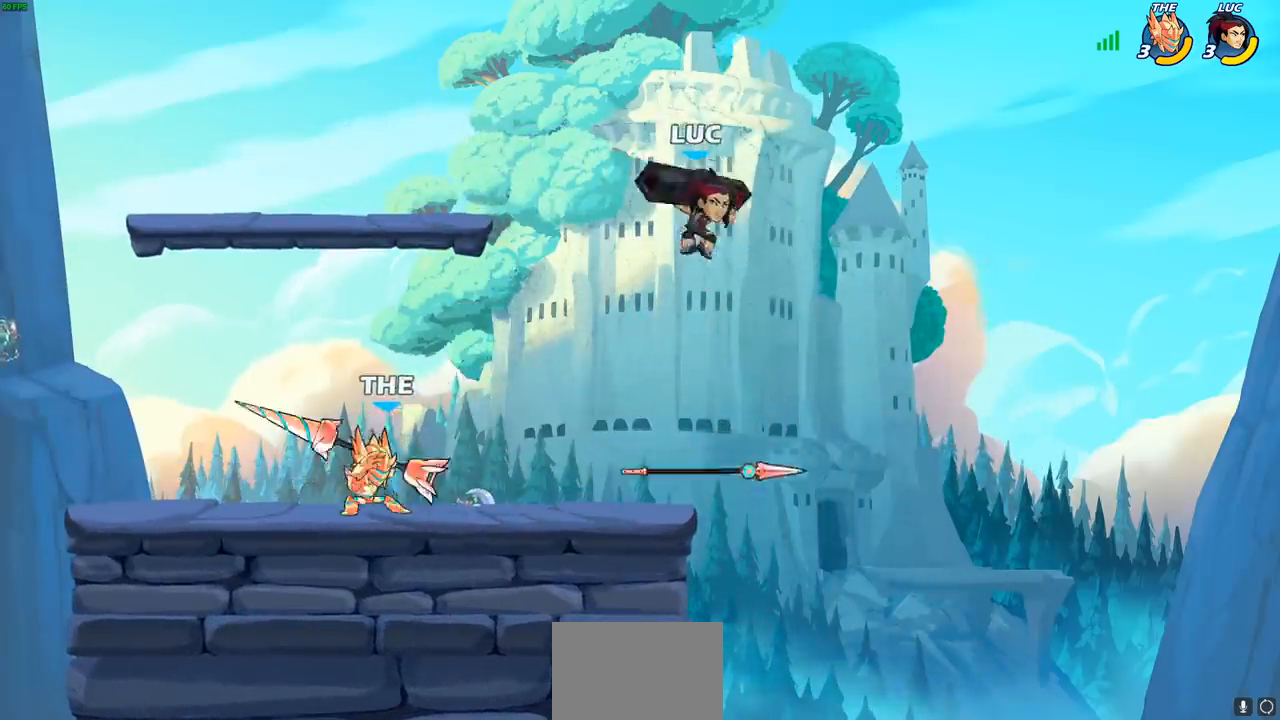
{"buttons": ["SQUARE"], "left_stick": "down-left", "right_stick": "center", "events": [[83, "R2", "down"], [300, "left_stick", "down-left"], [317, "R2", "up"], [483, "SQUARE", "down"]]}
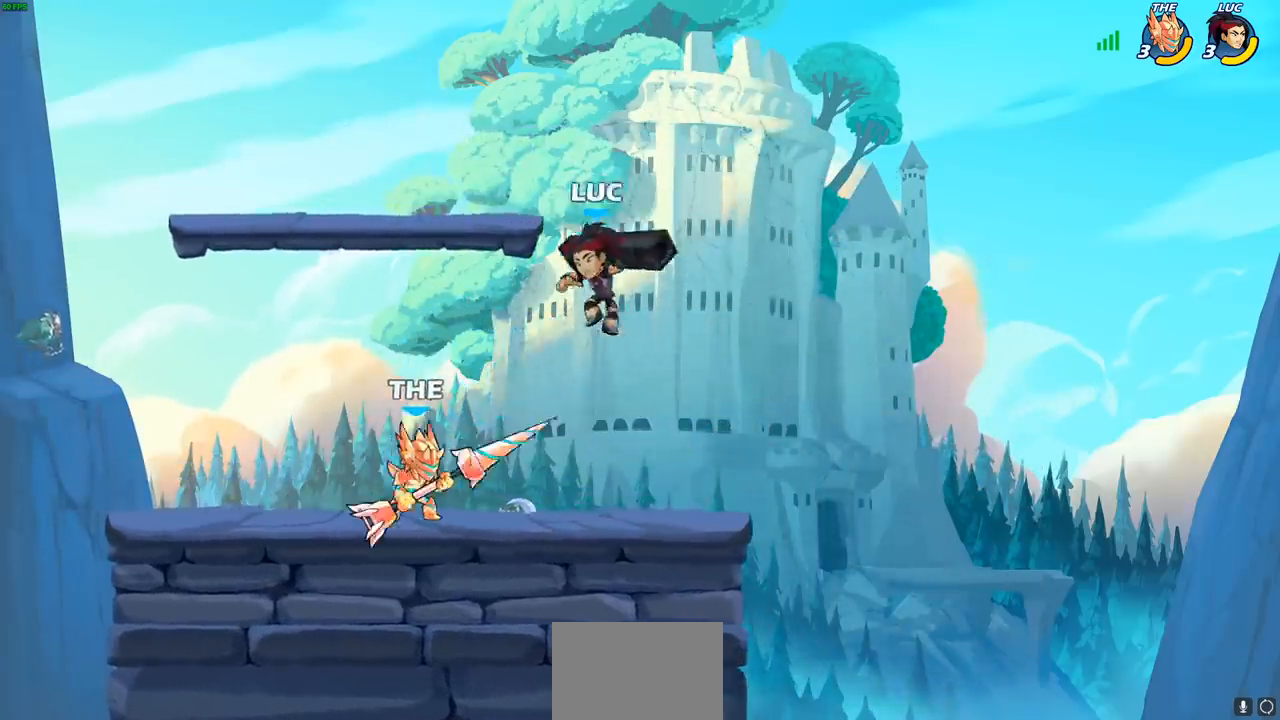
{"buttons": [], "left_stick": "center", "right_stick": "center", "events": [[50, "SQUARE", "up"], [133, "left_stick", "center"]]}
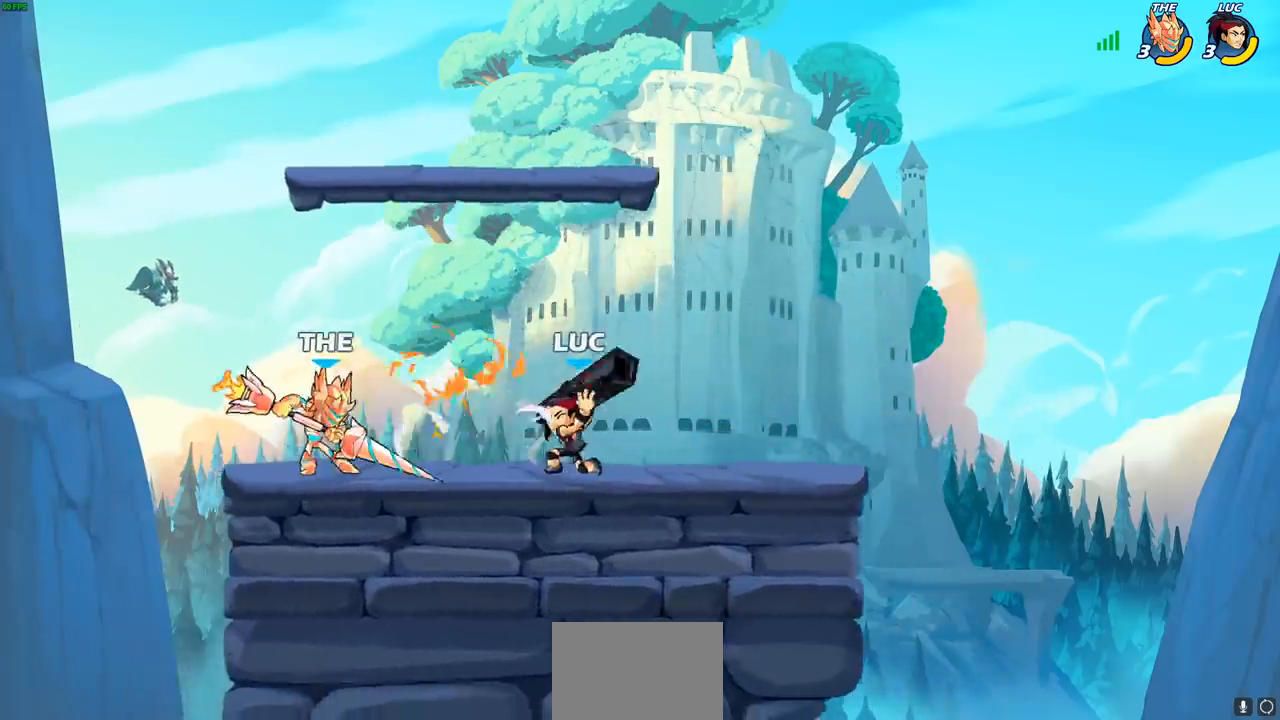
{"buttons": ["CROSS"], "left_stick": "up-left", "right_stick": "center", "events": [[83, "left_stick", "right"], [133, "CROSS", "down"], [283, "left_stick", "up"], [317, "CROSS", "up"], [383, "left_stick", "left"], [467, "CROSS", "down"], [467, "left_stick", "up-left"]]}
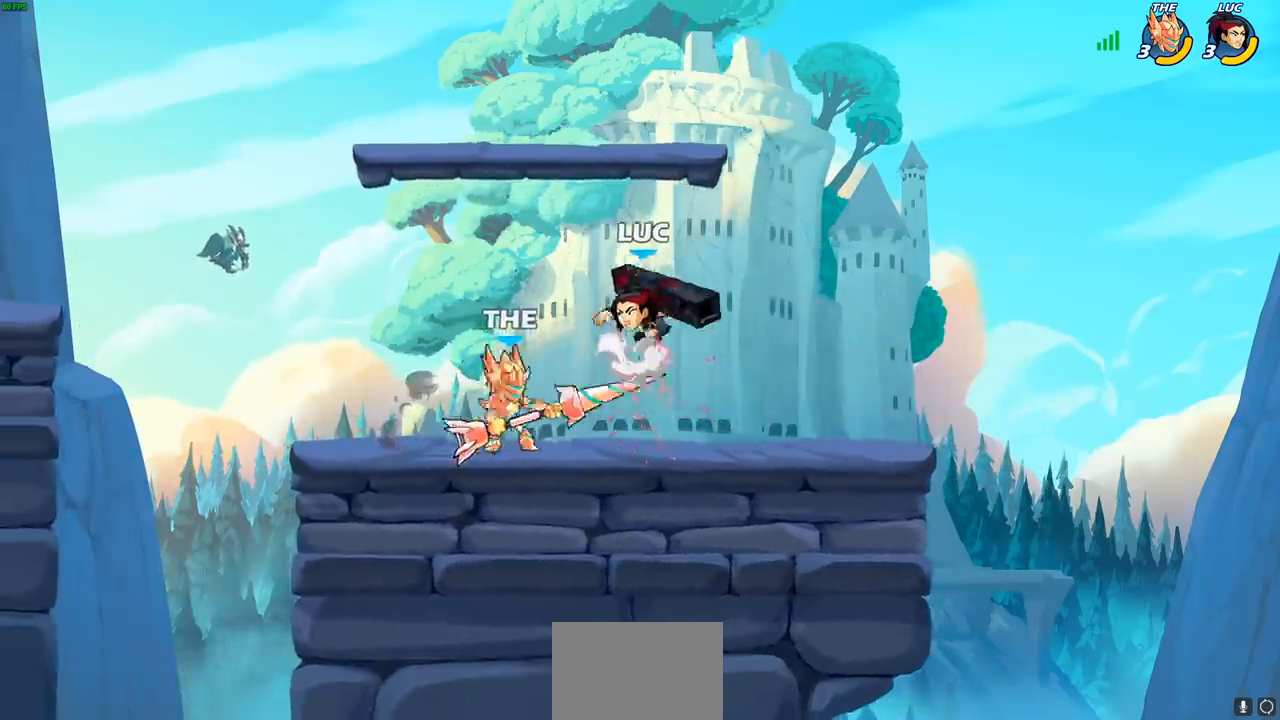
{"buttons": [], "left_stick": "right", "right_stick": "center", "events": [[17, "R2", "down"], [117, "left_stick", "up"], [350, "CROSS", "up"], [350, "left_stick", "right"], [367, "R2", "up"]]}
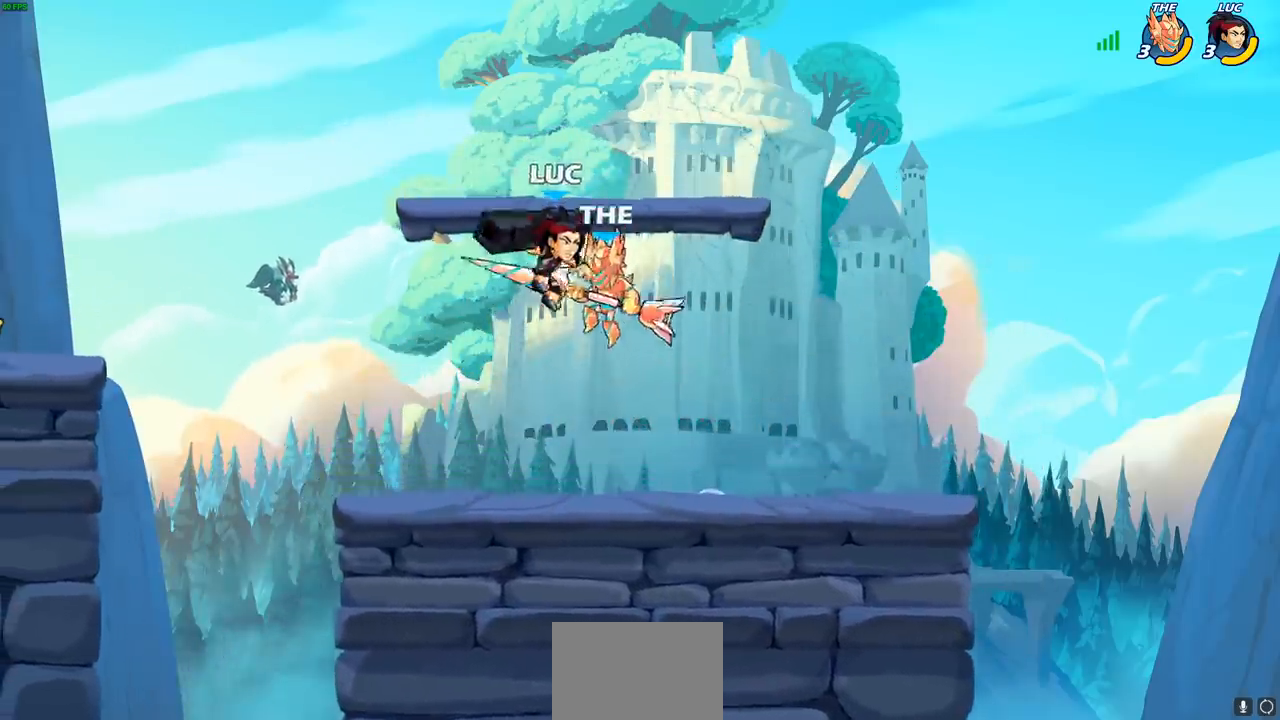
{"buttons": [], "left_stick": "left", "right_stick": "center", "events": [[183, "left_stick", "up-left"], [250, "SQUARE", "down"], [250, "left_stick", "left"], [350, "SQUARE", "up"]]}
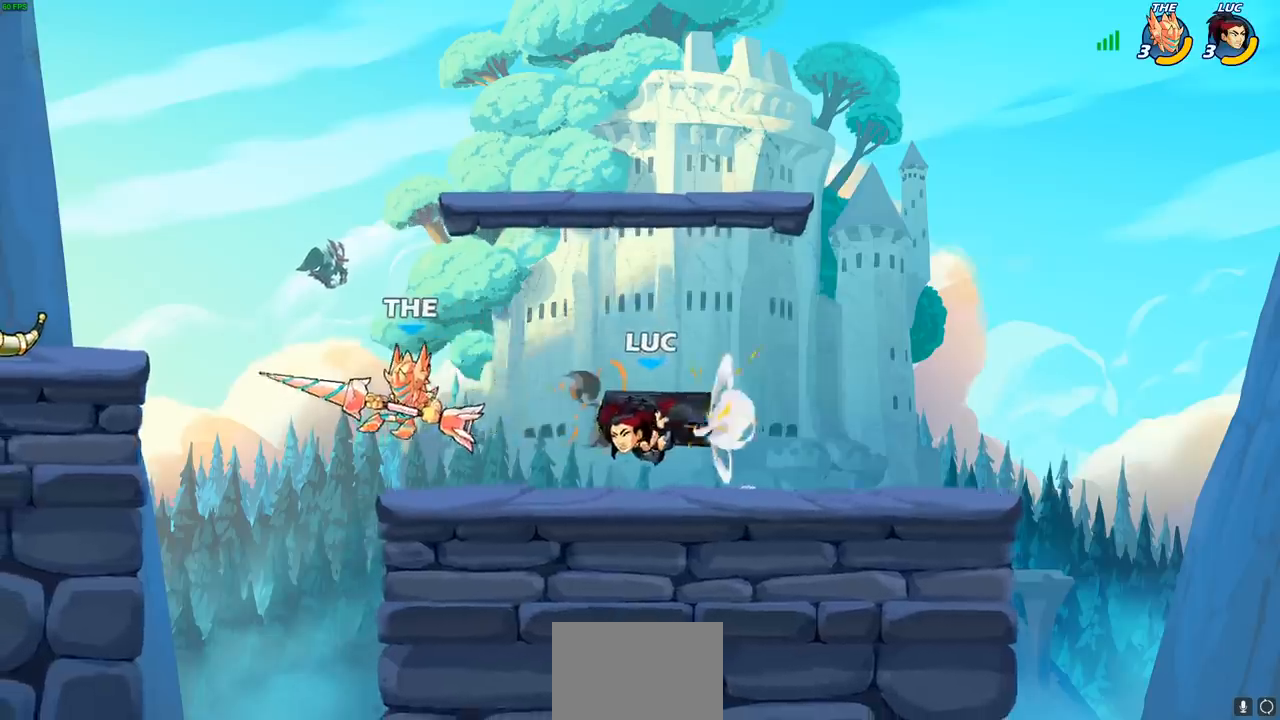
{"buttons": ["SQUARE"], "left_stick": "center", "right_stick": "center", "events": [[233, "left_stick", "center"], [300, "SQUARE", "down"], [367, "SQUARE", "up"], [483, "SQUARE", "down"]]}
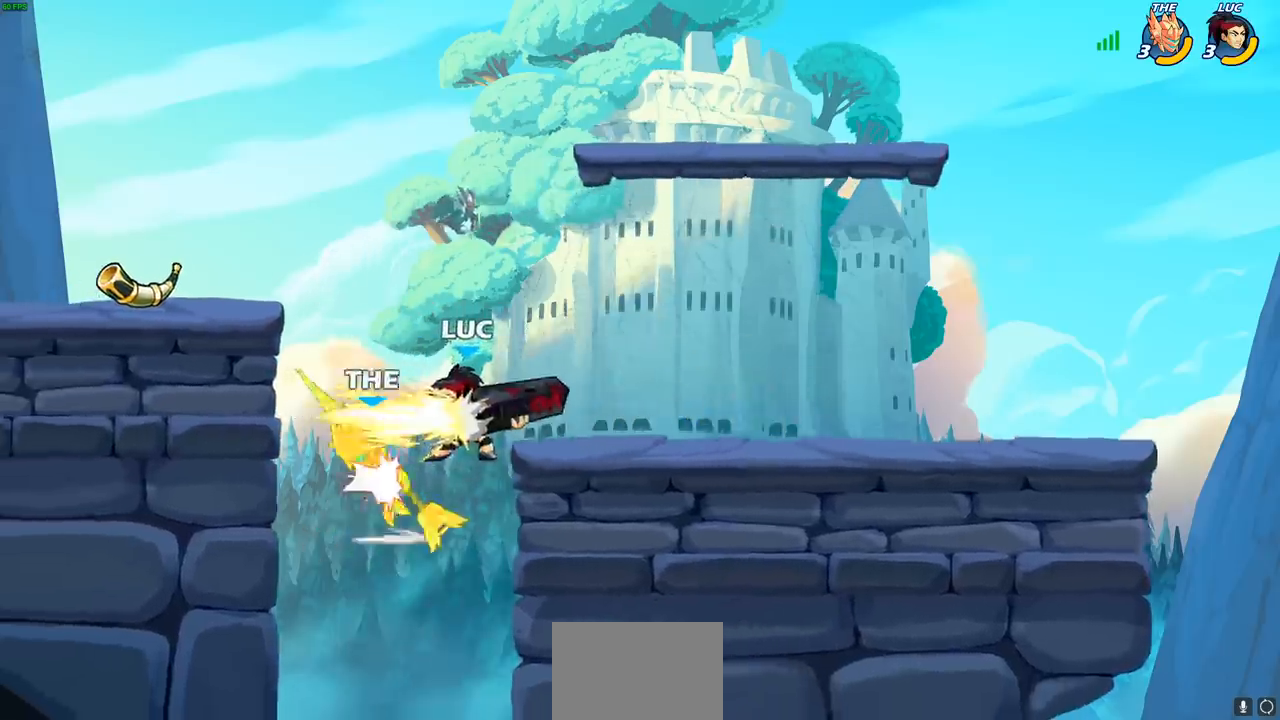
{"buttons": [], "left_stick": "right", "right_stick": "center", "events": [[67, "SQUARE", "up"], [483, "left_stick", "right"]]}
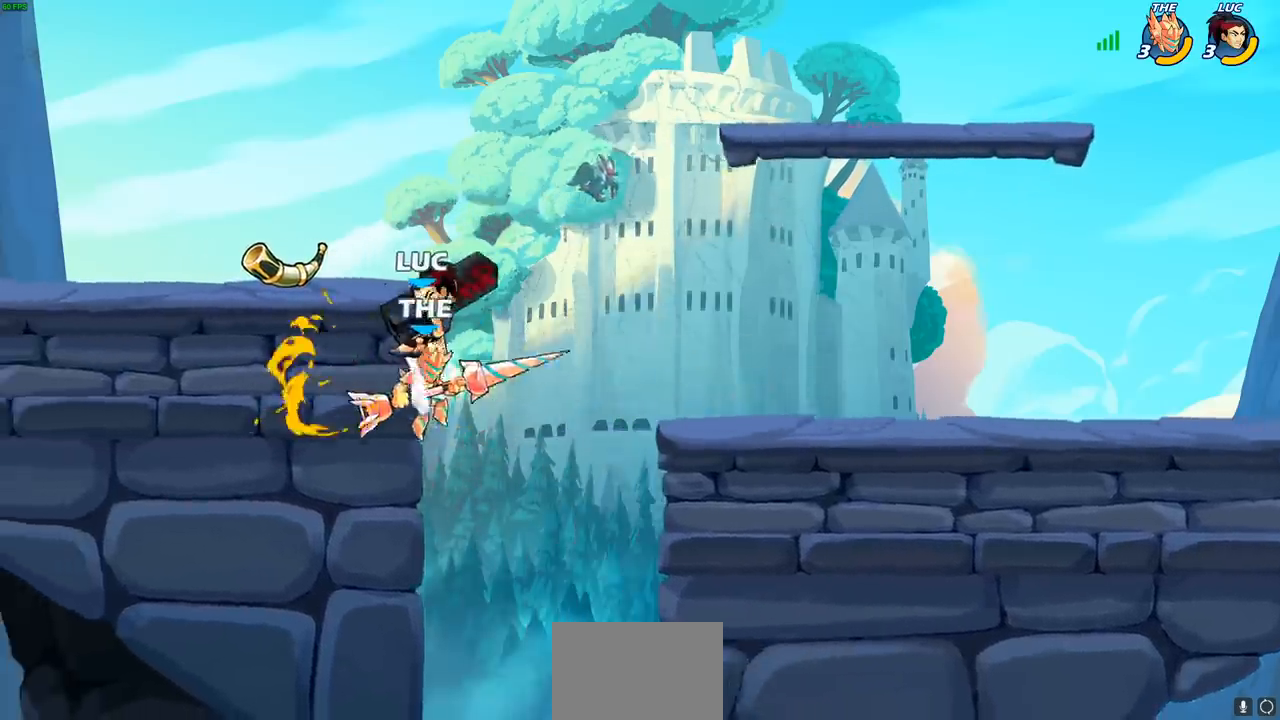
{"buttons": ["CIRCLE"], "left_stick": "down", "right_stick": "center", "events": [[250, "CROSS", "down"], [333, "CIRCLE", "down"], [350, "left_stick", "down"], [367, "CROSS", "up"]]}
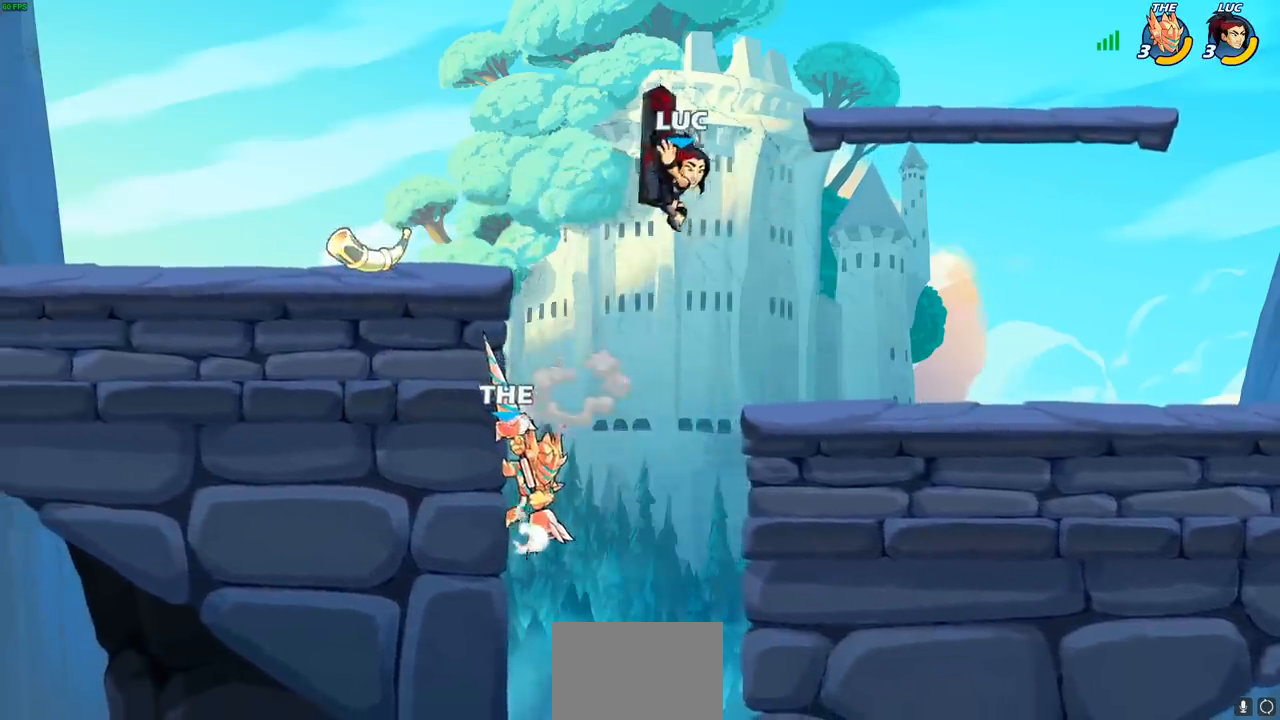
{"buttons": [], "left_stick": "center", "right_stick": "center", "events": [[250, "CIRCLE", "up"], [250, "left_stick", "center"]]}
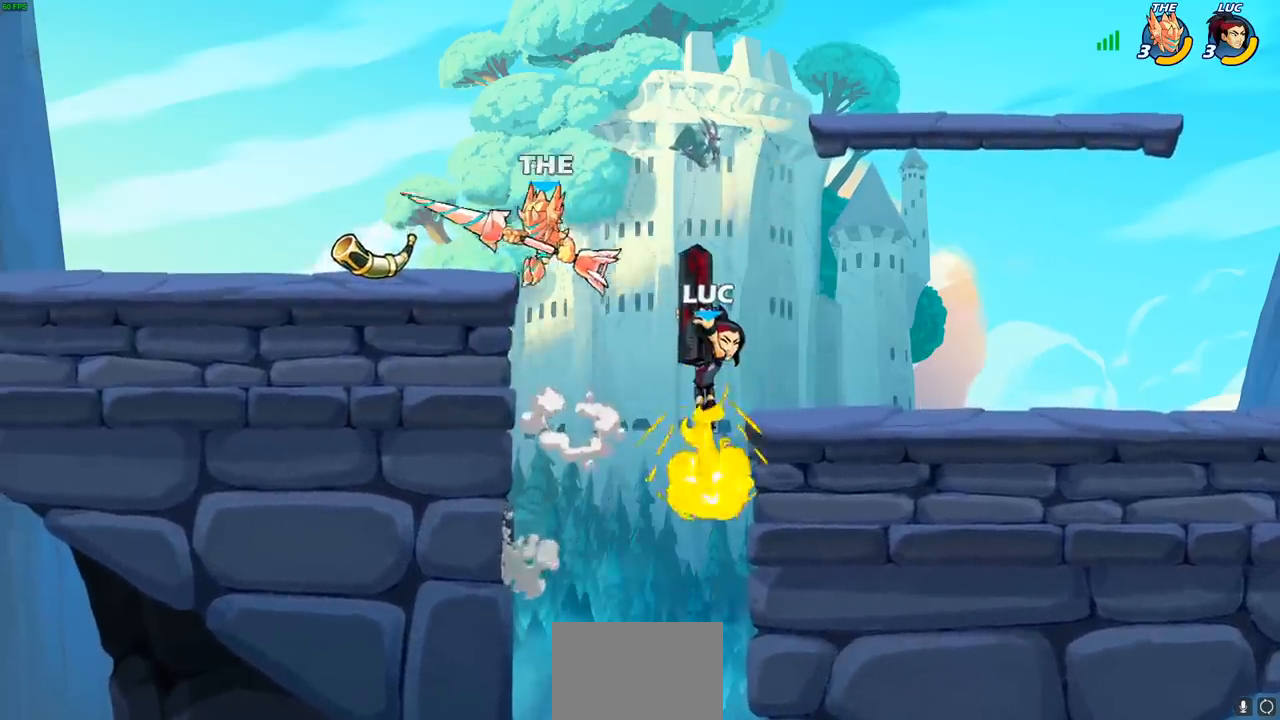
{"buttons": [], "left_stick": "center", "right_stick": "center", "events": [[17, "left_stick", "left"], [267, "CIRCLE", "down"], [333, "left_stick", "center"], [417, "CIRCLE", "up"]]}
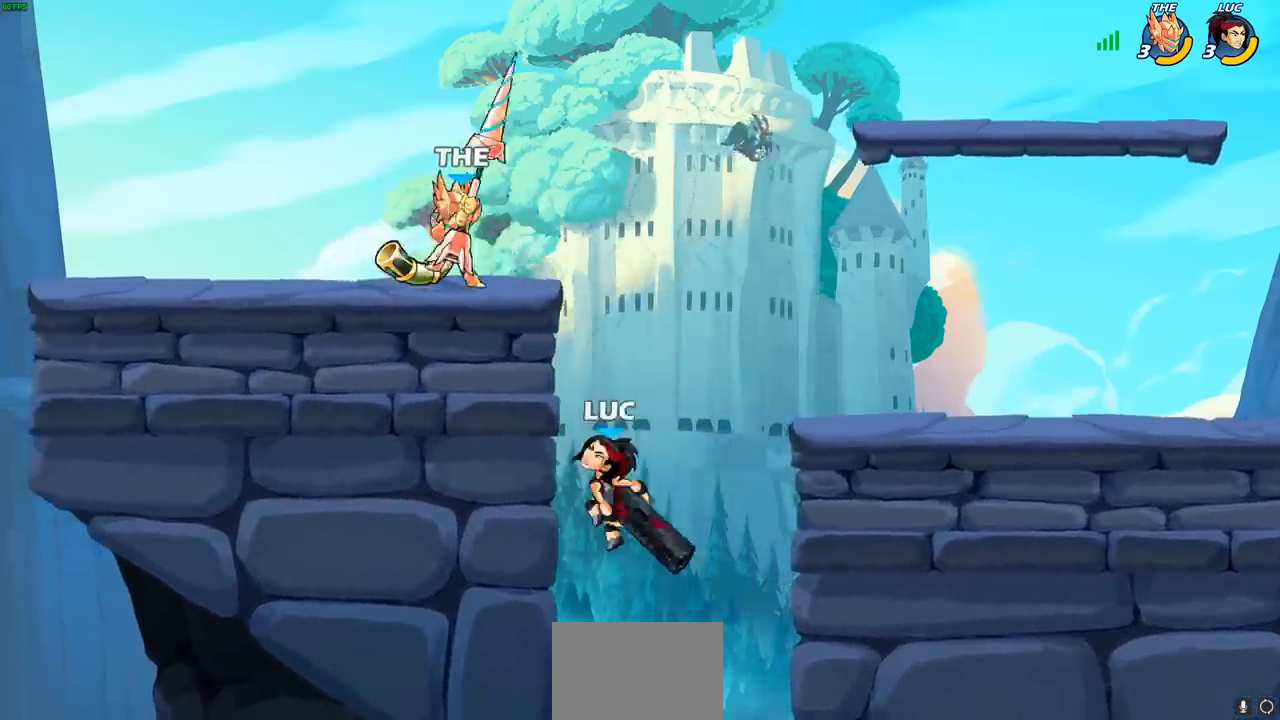
{"buttons": [], "left_stick": "left", "right_stick": "center", "events": [[250, "left_stick", "left"]]}
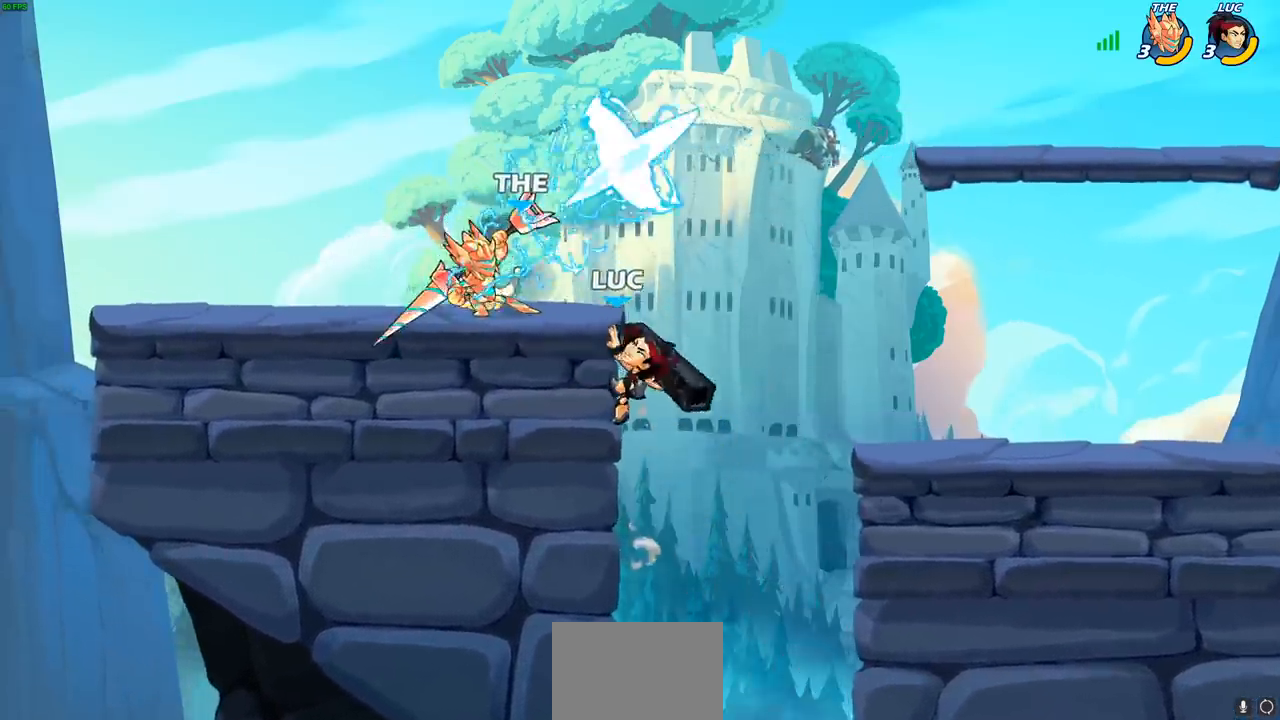
{"buttons": [], "left_stick": "left", "right_stick": "center", "events": [[83, "CROSS", "down"], [133, "SQUARE", "down"], [150, "right_stick", "down-left"], [167, "CROSS", "up"], [200, "right_stick", "center"], [217, "SQUARE", "up"]]}
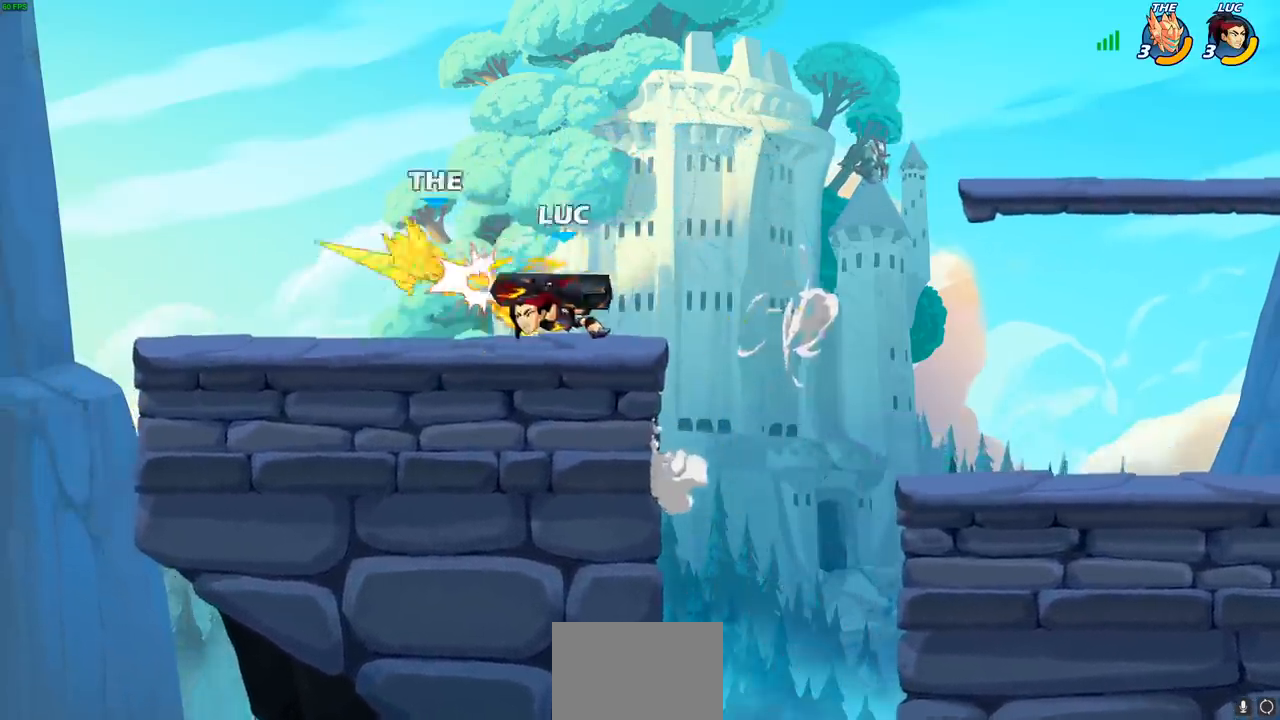
{"buttons": [], "left_stick": "center", "right_stick": "center", "events": [[117, "R2", "down"], [183, "CIRCLE", "down"], [217, "R2", "up"], [250, "CIRCLE", "up"], [350, "left_stick", "center"]]}
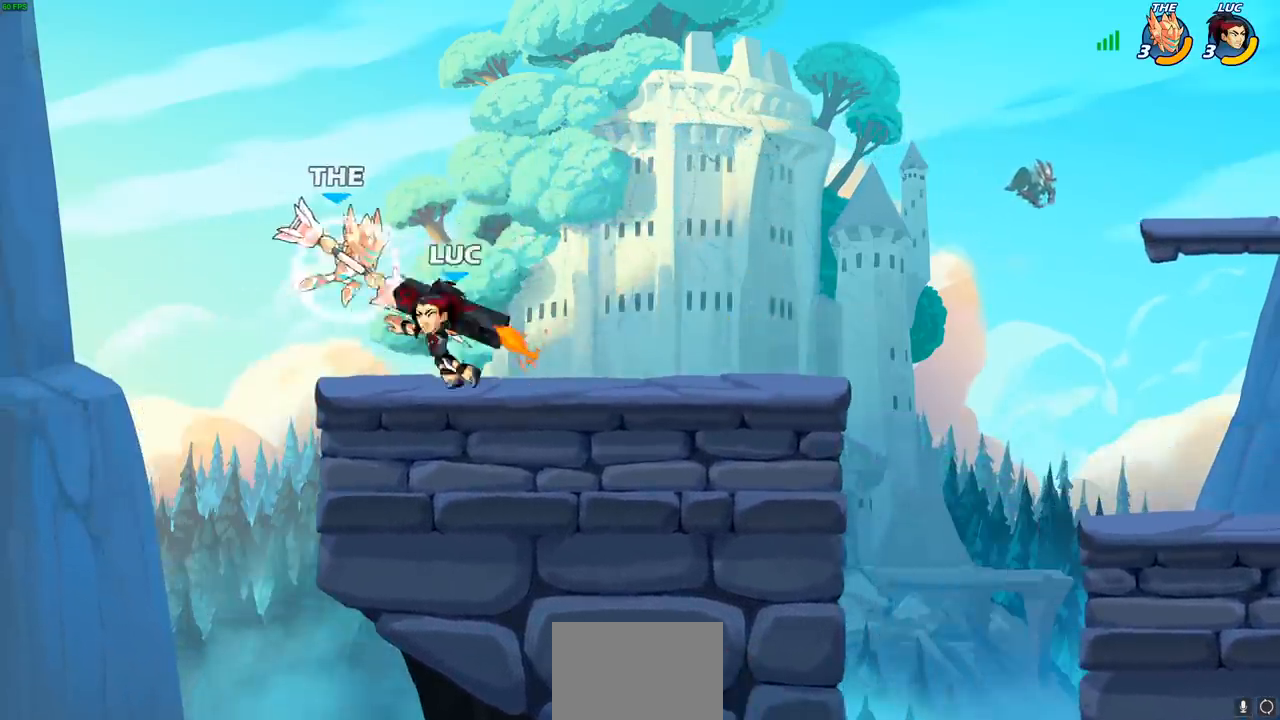
{"buttons": [], "left_stick": "center", "right_stick": "center", "events": []}
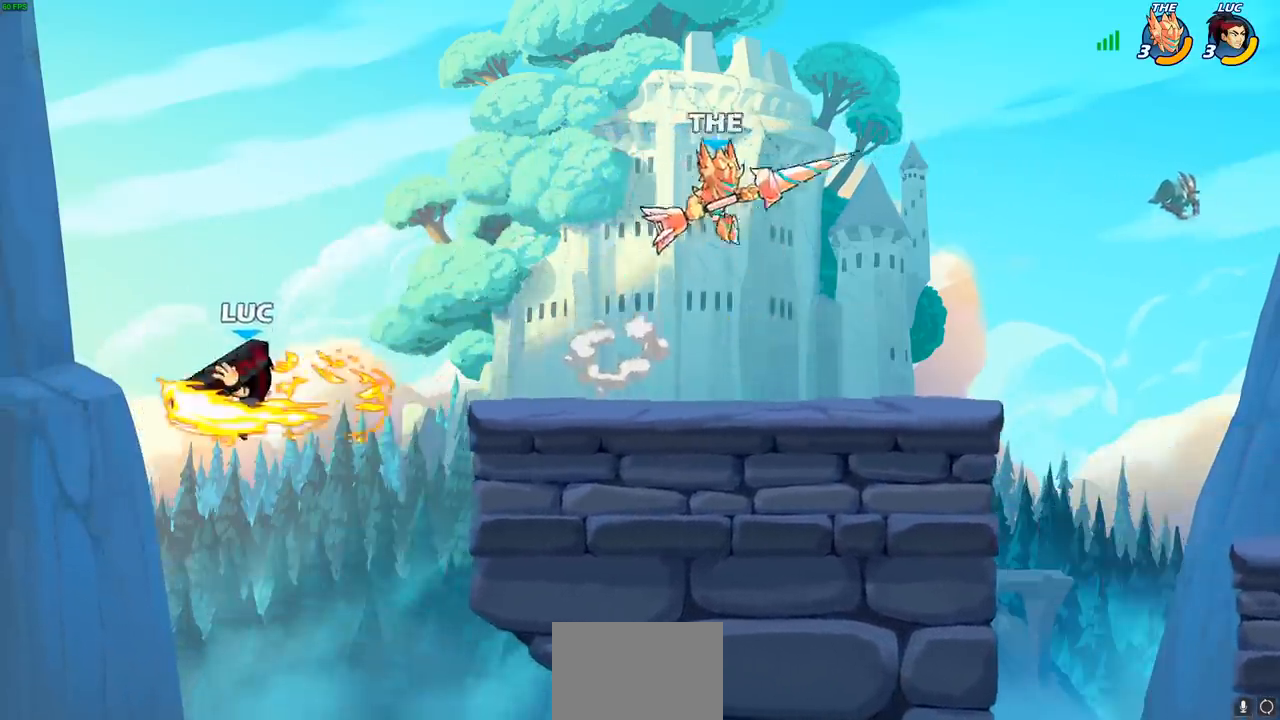
{"buttons": ["CIRCLE"], "left_stick": "center", "right_stick": "center", "events": [[117, "left_stick", "right"], [333, "CROSS", "down"], [417, "CIRCLE", "down"], [433, "CROSS", "up"], [483, "left_stick", "center"]]}